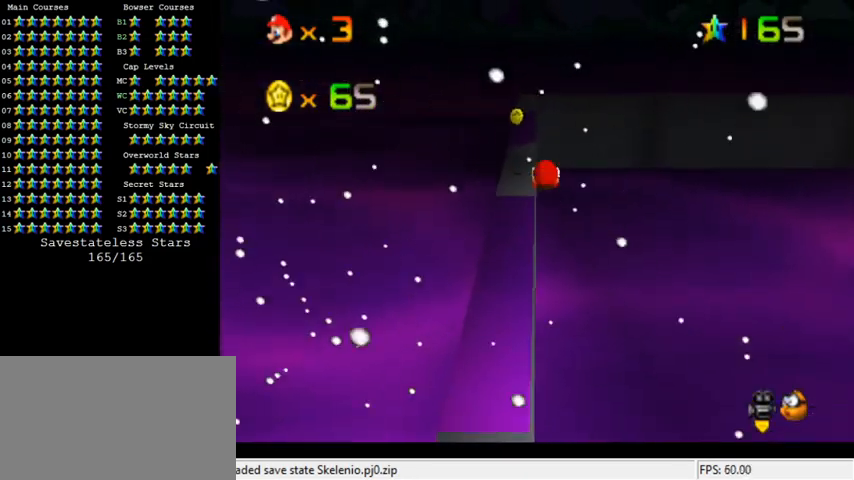
Gameplay with keyboard; each line is a JSON object with the keys held at the frame after it. "events" lists presses ("down") and releases ("up") of "a", "c", "ctrl", "d", "down", "left", "return", "right", "s", "shift", "up", "w", "x" and "y" between this image and that frame as [ms after this image, input, new state], when the widget could be followed in between. No other keys are recorded. Mouse input is not recorded.
{"keys": ["left", "shift", "up", "y"], "events": [[33, "right", "up"], [500, "left", "down"]]}
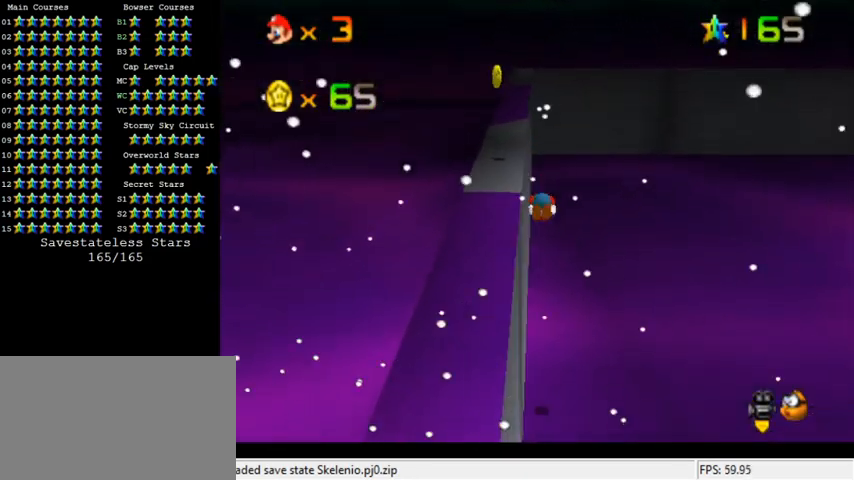
{"keys": ["left", "up"], "events": [[200, "shift", "up"], [267, "y", "up"]]}
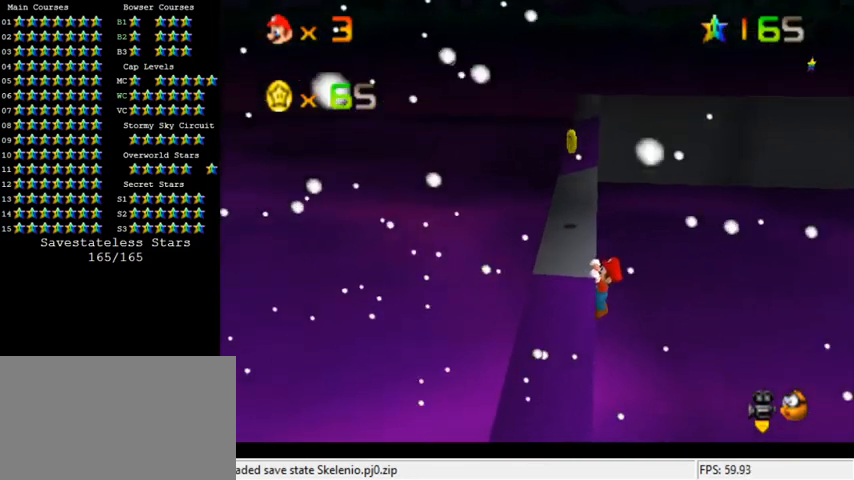
{"keys": [], "events": [[67, "left", "up"], [67, "up", "up"]]}
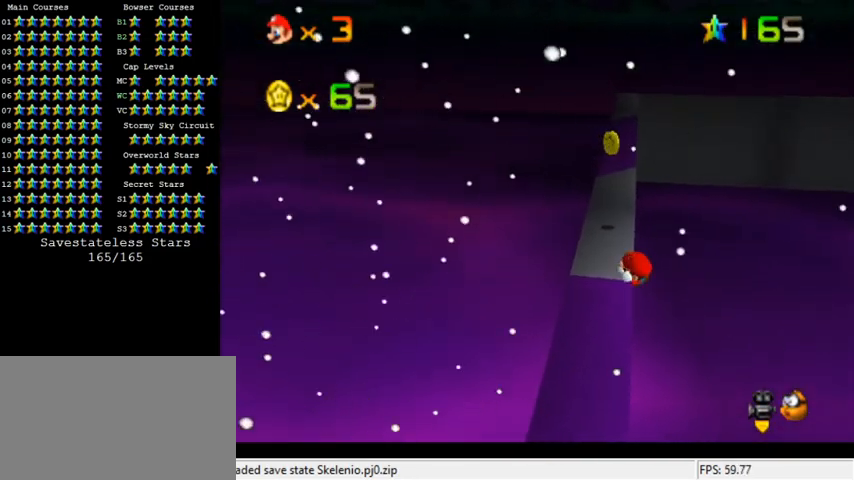
{"keys": ["shift"], "events": [[467, "shift", "down"]]}
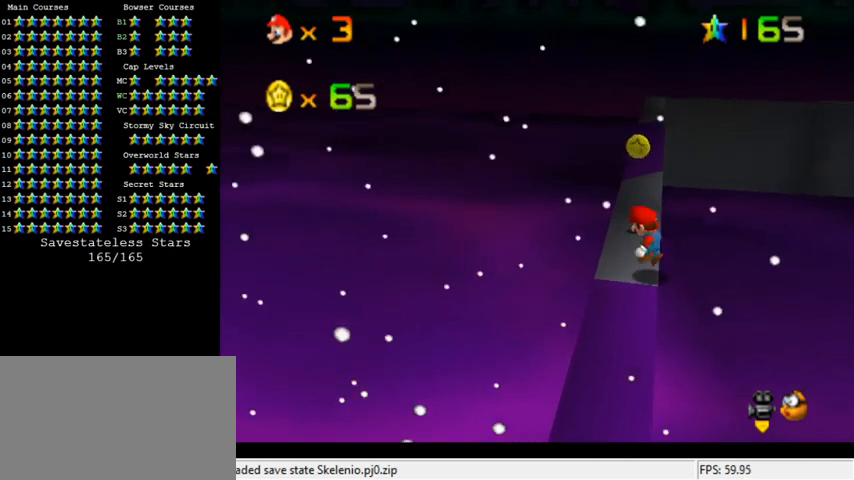
{"keys": [], "events": [[33, "up", "down"], [67, "shift", "up"], [233, "left", "down"], [400, "left", "up"], [467, "up", "up"]]}
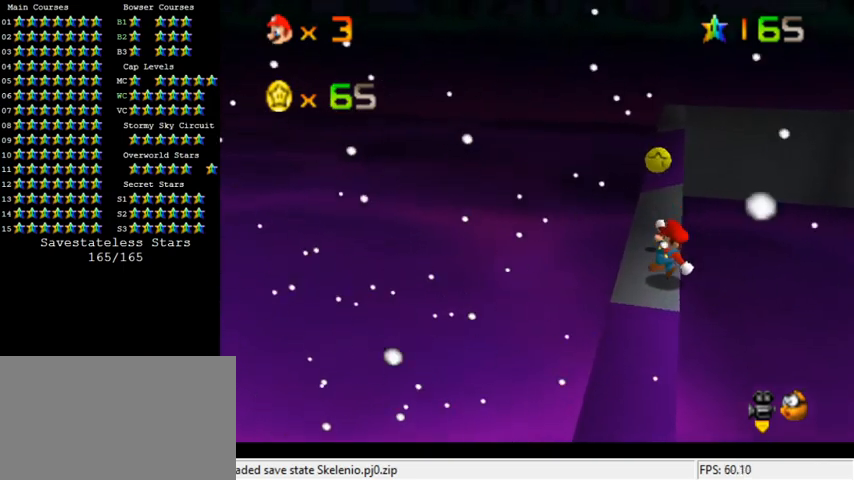
{"keys": ["up"], "events": [[167, "left", "down"], [267, "left", "up"], [433, "up", "down"]]}
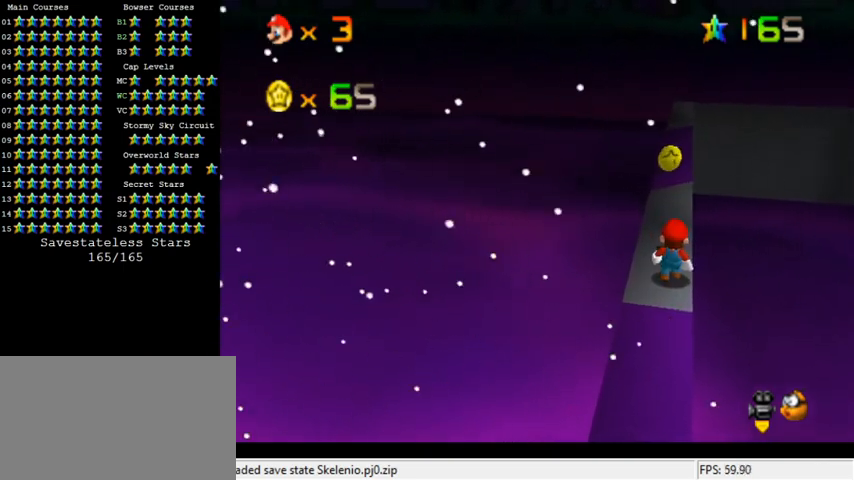
{"keys": [], "events": [[200, "shift", "down"], [400, "shift", "up"], [400, "up", "up"]]}
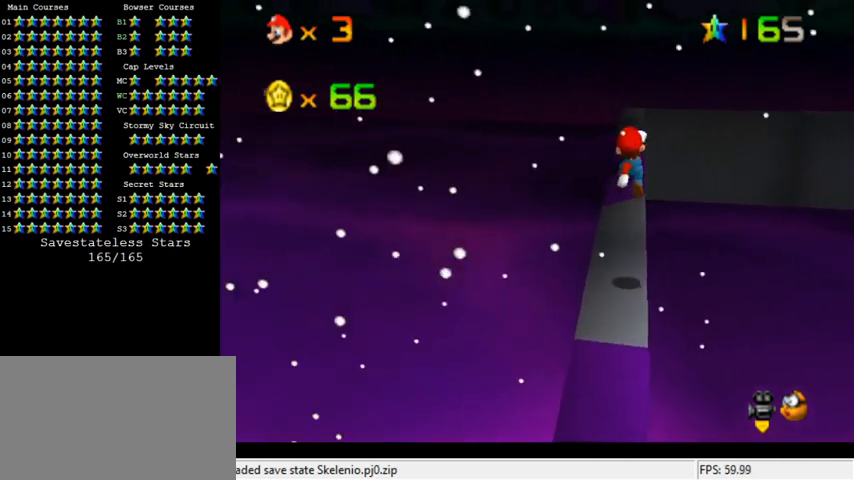
{"keys": [], "events": [[100, "down", "down"], [133, "right", "down"], [233, "right", "up"], [400, "down", "up"]]}
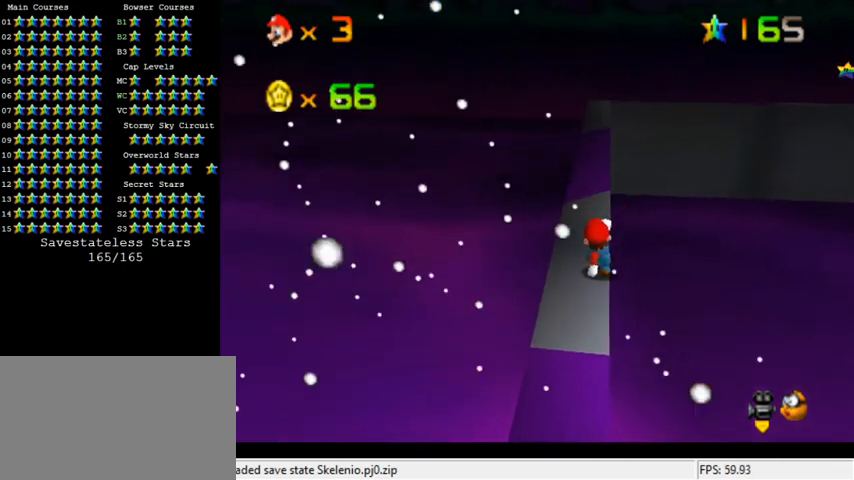
{"keys": ["down"], "events": [[200, "shift", "down"], [267, "down", "down"], [300, "shift", "up"]]}
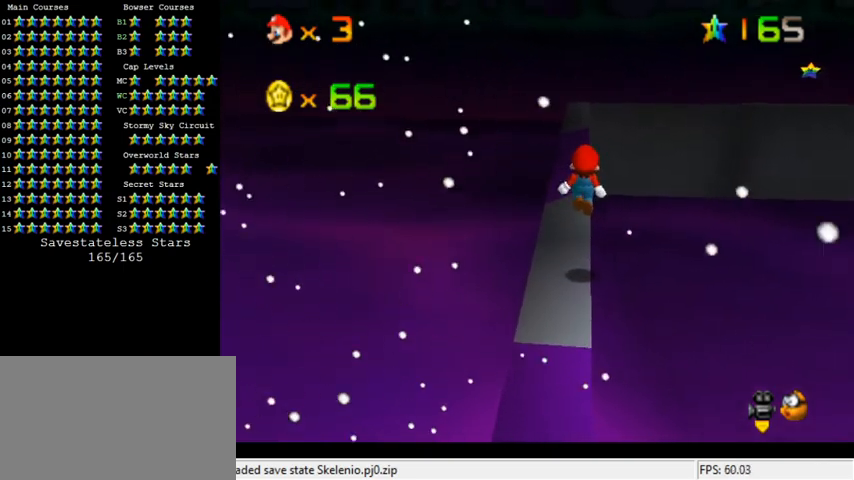
{"keys": ["ctrl", "up"], "events": [[200, "down", "up"], [467, "ctrl", "down"], [500, "up", "down"]]}
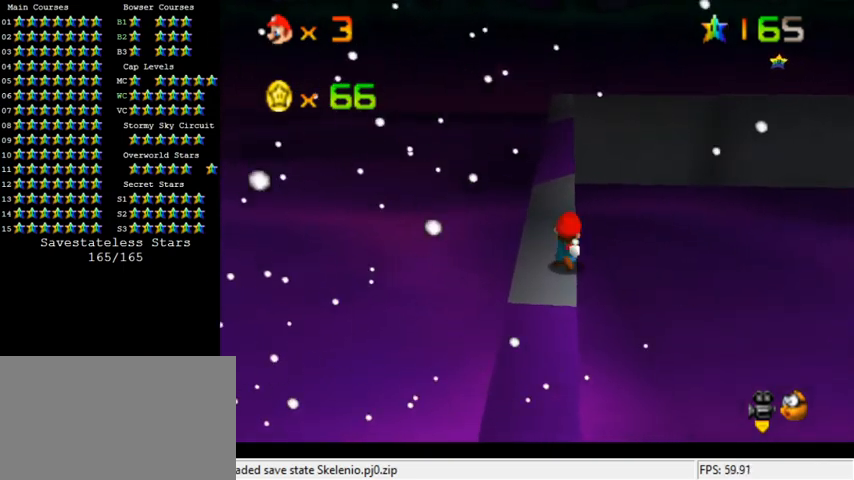
{"keys": ["up"], "events": [[133, "ctrl", "up"]]}
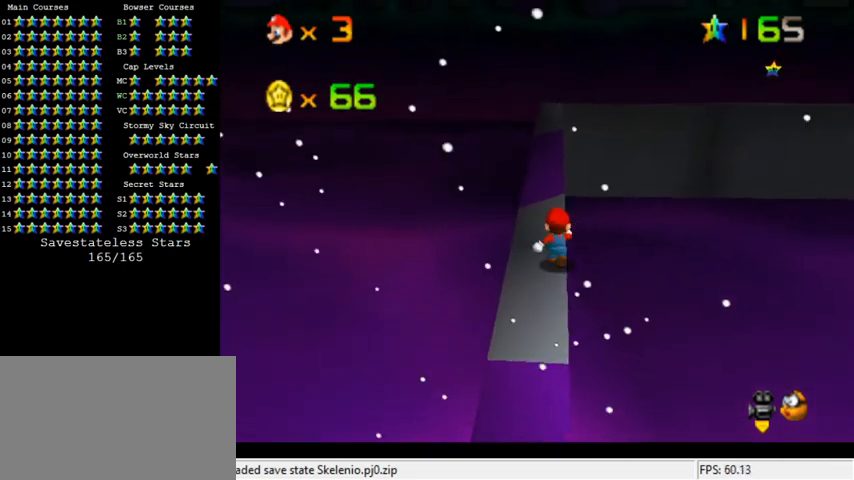
{"keys": ["shift", "up", "y"], "events": [[433, "y", "down"], [500, "shift", "down"]]}
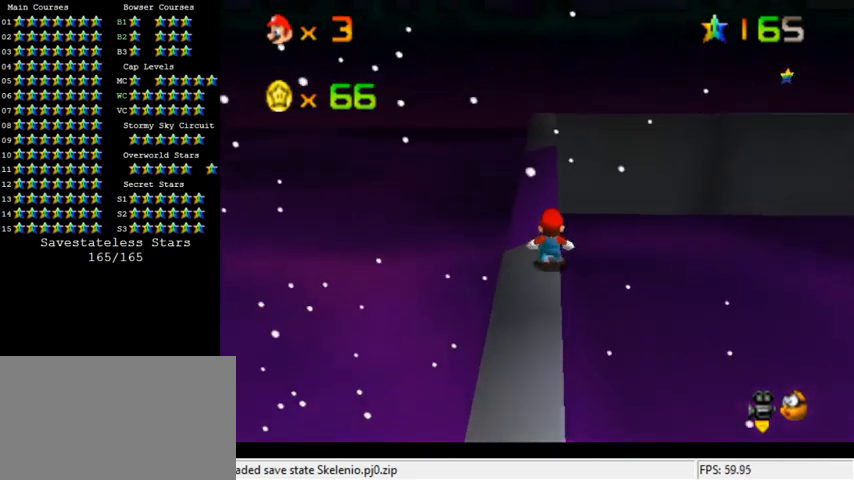
{"keys": ["shift", "up", "y"], "events": [[133, "right", "down"], [367, "right", "up"]]}
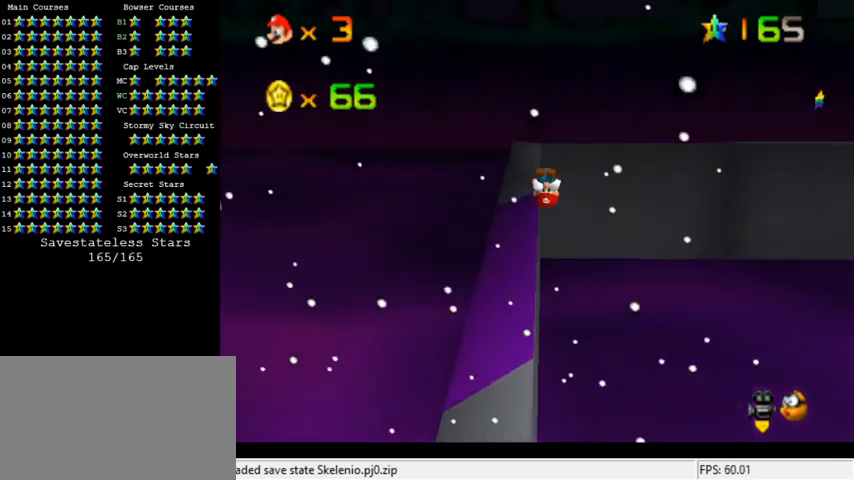
{"keys": ["shift", "up", "y"], "events": []}
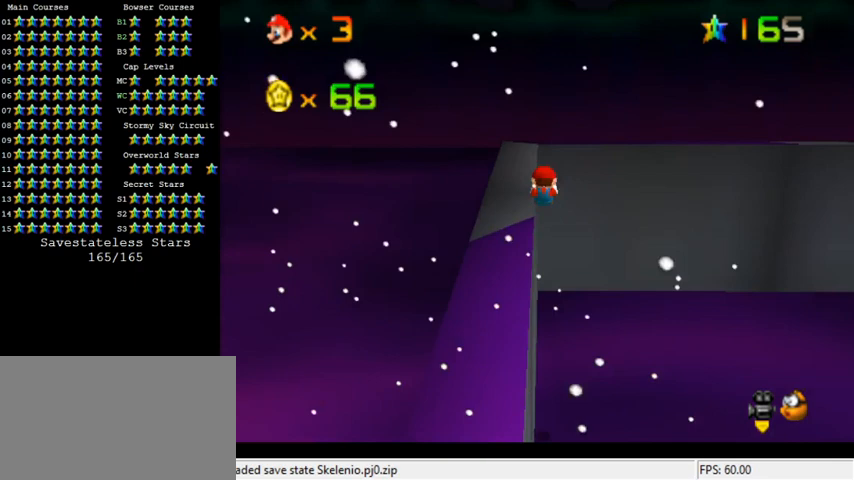
{"keys": ["left", "up"], "events": [[33, "left", "down"], [167, "shift", "up"], [200, "y", "up"]]}
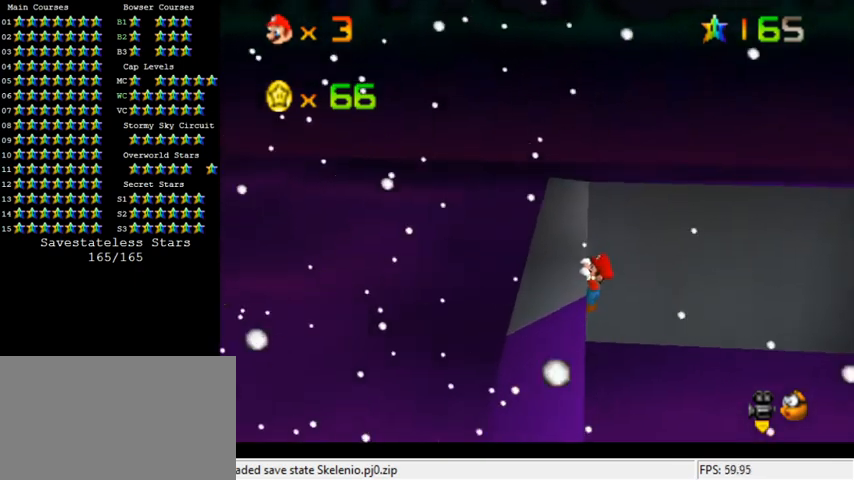
{"keys": [], "events": [[133, "left", "up"], [133, "up", "up"]]}
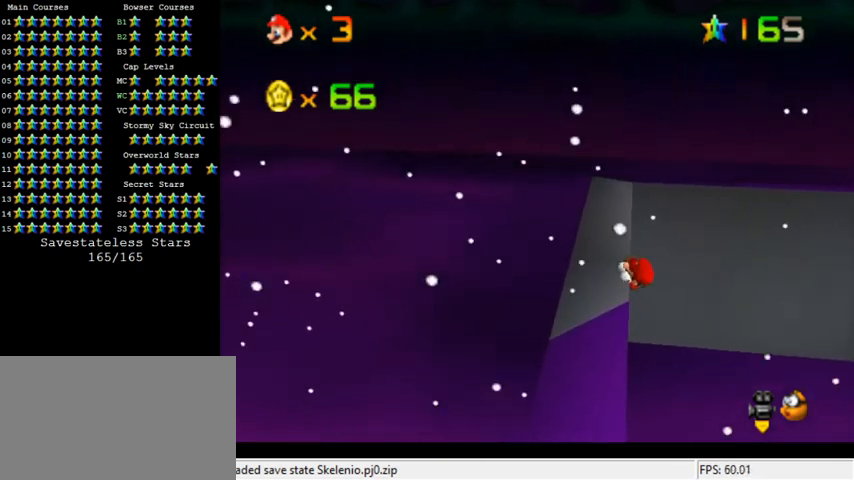
{"keys": ["up"], "events": [[233, "up", "down"], [267, "left", "down"], [433, "left", "up"]]}
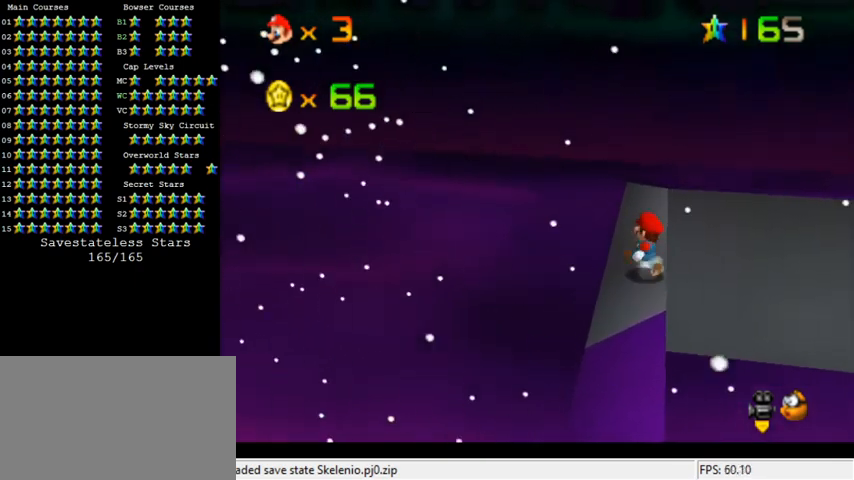
{"keys": ["left", "up"], "events": [[267, "shift", "down"], [400, "left", "down"], [400, "shift", "up"]]}
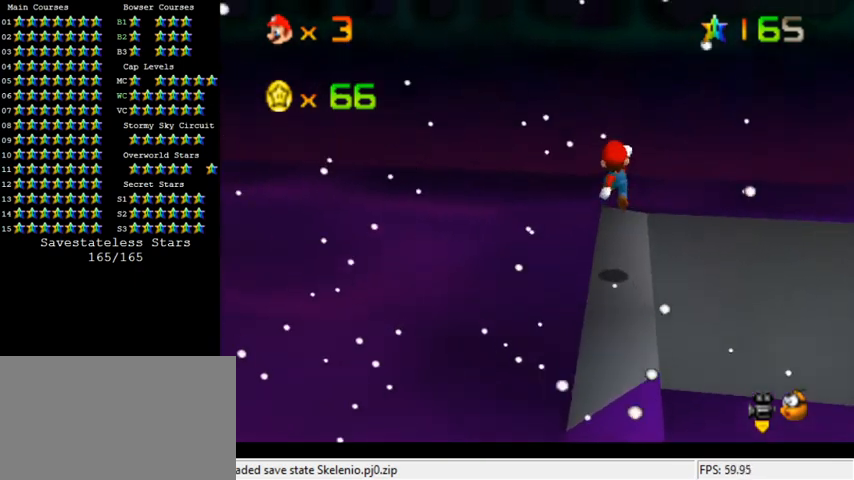
{"keys": [], "events": [[133, "left", "up"], [267, "up", "up"]]}
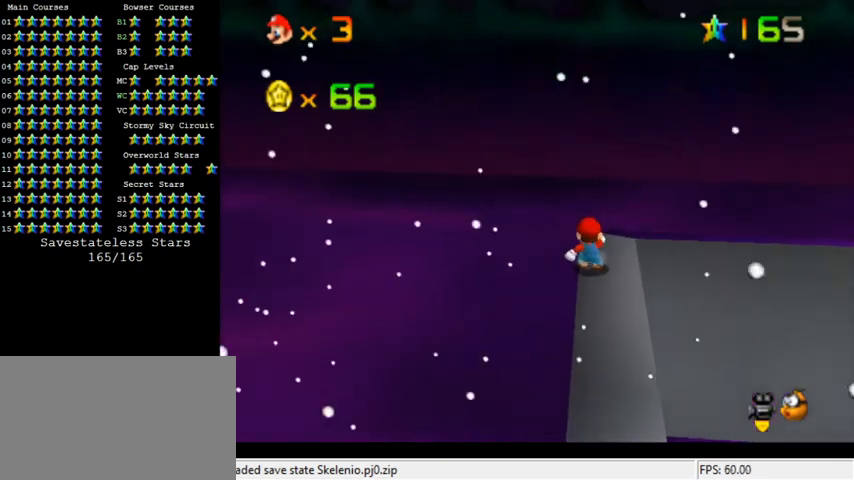
{"keys": [], "events": [[33, "shift", "down"], [167, "left", "down"], [167, "shift", "up"], [233, "left", "up"]]}
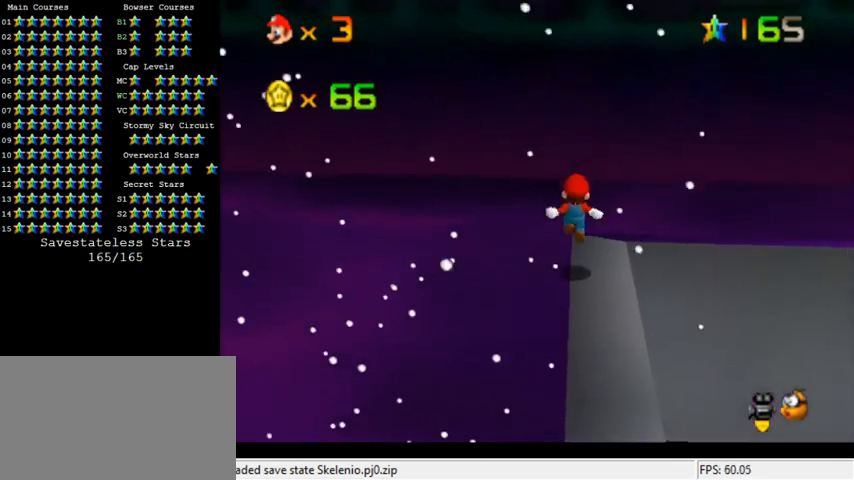
{"keys": [], "events": [[33, "a", "down"], [100, "a", "up"], [167, "a", "down"], [300, "a", "up"]]}
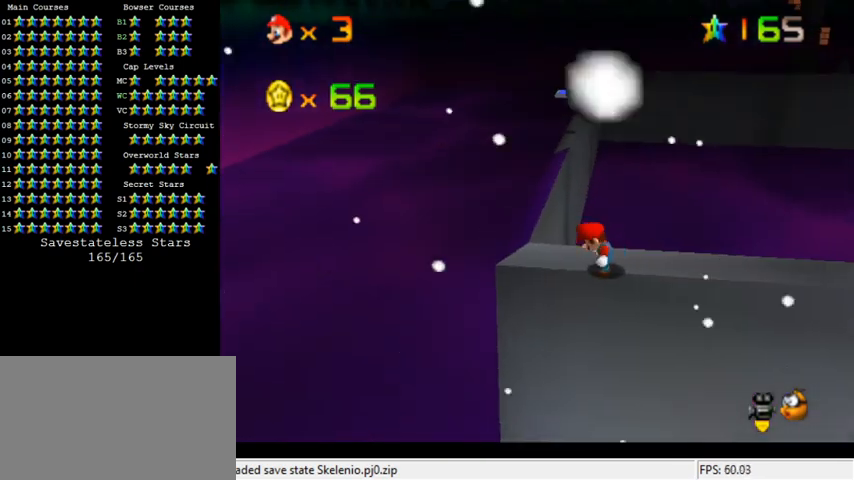
{"keys": [], "events": [[300, "left", "down"], [433, "left", "up"]]}
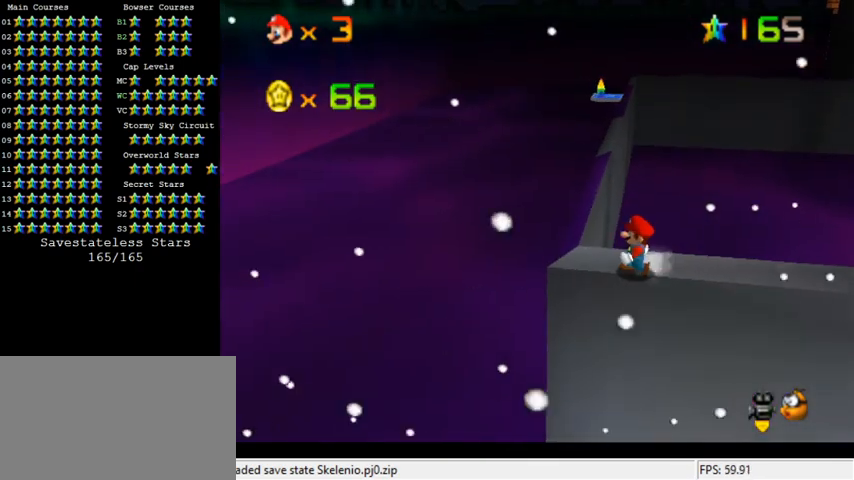
{"keys": [], "events": [[200, "shift", "down"], [300, "right", "down"], [300, "shift", "up"], [333, "right", "up"]]}
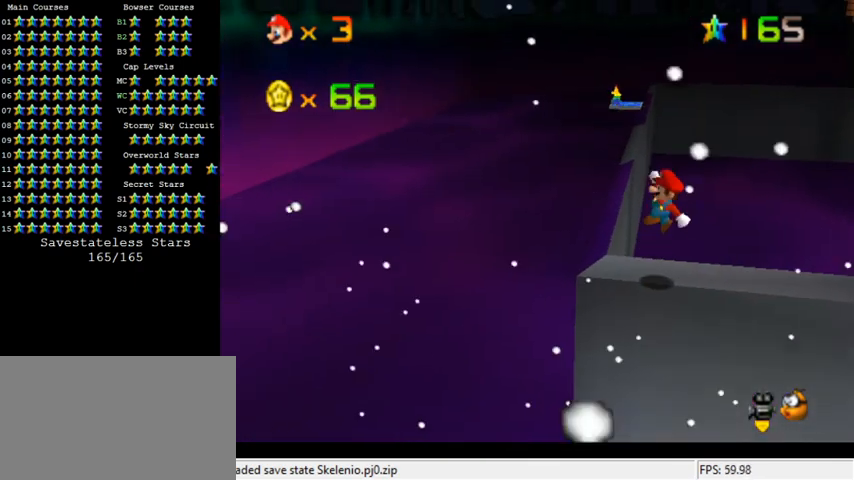
{"keys": [], "events": [[367, "shift", "down"], [467, "down", "down"], [467, "shift", "up"], [500, "down", "up"]]}
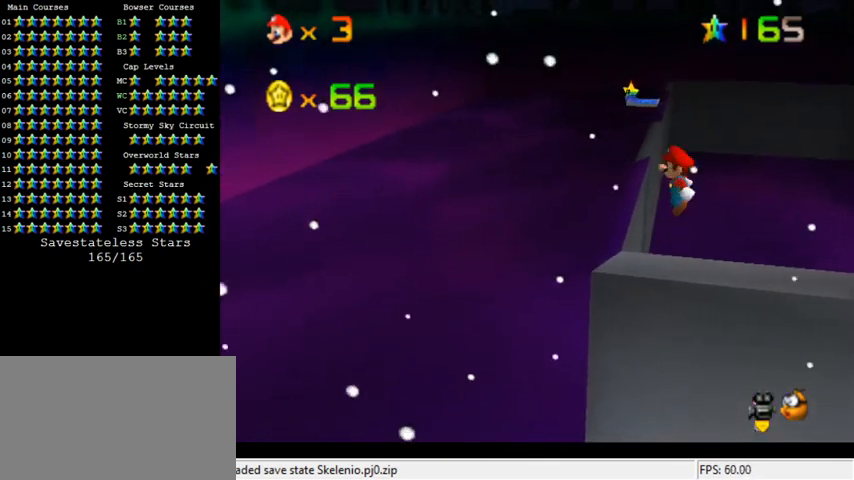
{"keys": [], "events": [[333, "up", "down"], [400, "up", "up"]]}
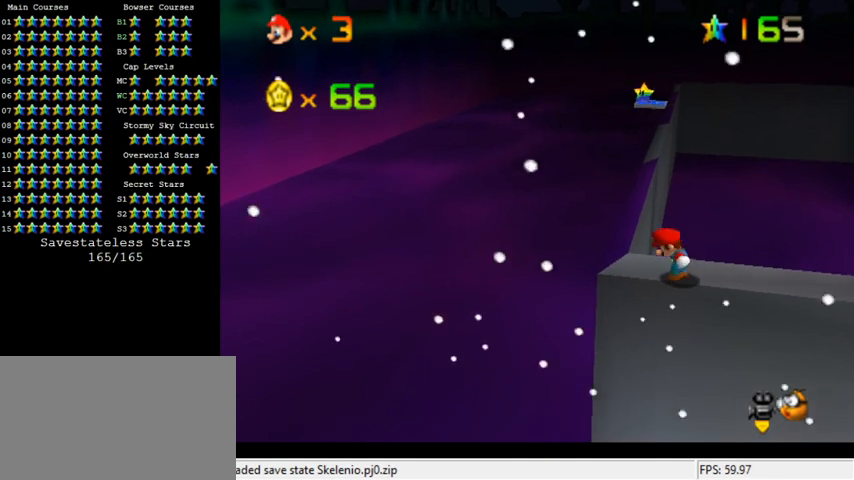
{"keys": ["d"], "events": [[267, "d", "down"], [333, "d", "up"], [400, "d", "down"]]}
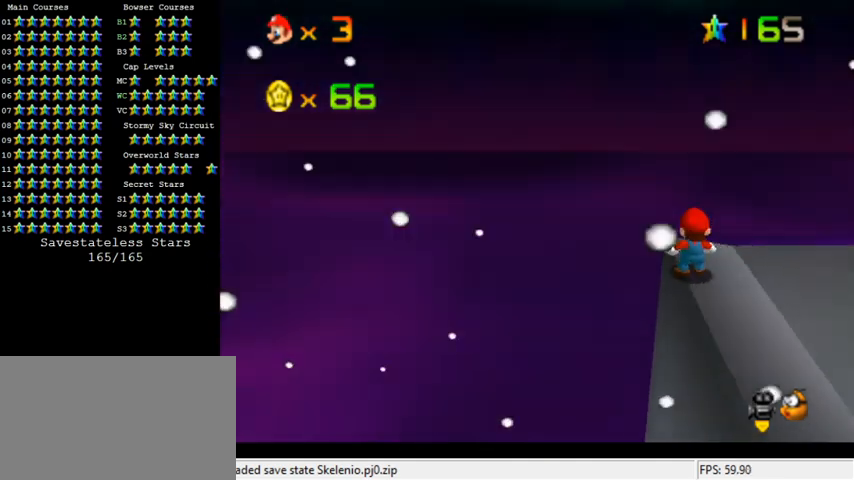
{"keys": [], "events": [[33, "d", "up"], [167, "shift", "down"], [267, "shift", "up"], [300, "left", "down"], [367, "left", "up"]]}
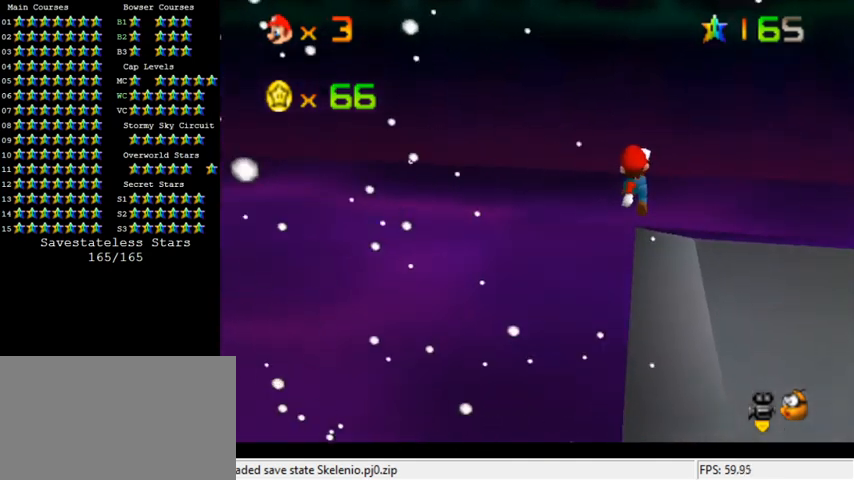
{"keys": [], "events": [[167, "right", "down"], [267, "right", "up"]]}
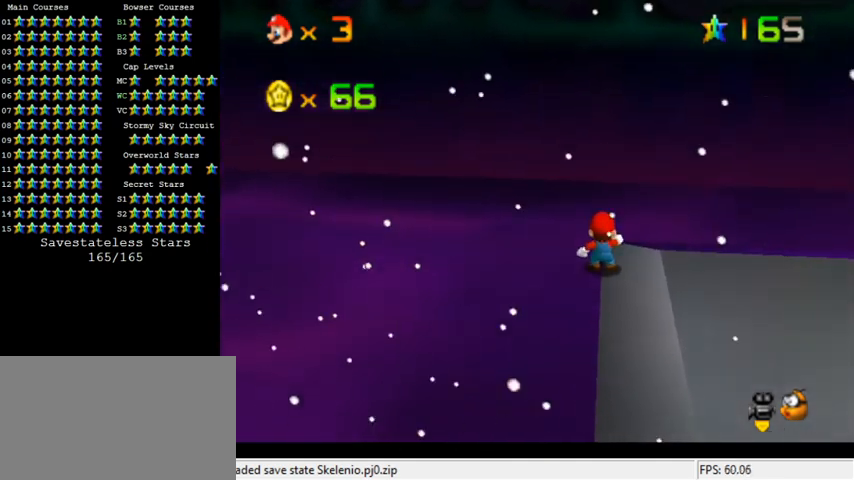
{"keys": [], "events": [[267, "shift", "down"], [400, "shift", "up"]]}